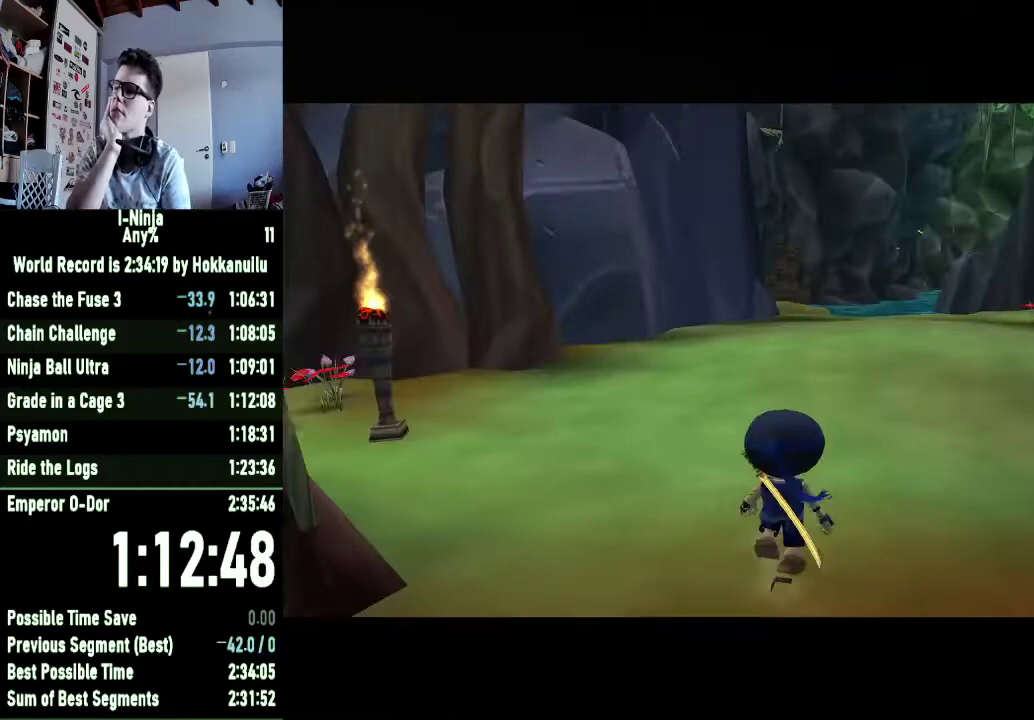
Gameplay with a controller (Xbox layout); each line is a JSON object with the inputs held at the frame after it. "events" lists button and stick changes between this image and that frame as [ms after this image, input, new state], when the widget could be followed in between.
{"buttons": [], "left_stick": "up", "right_stick": "center", "events": []}
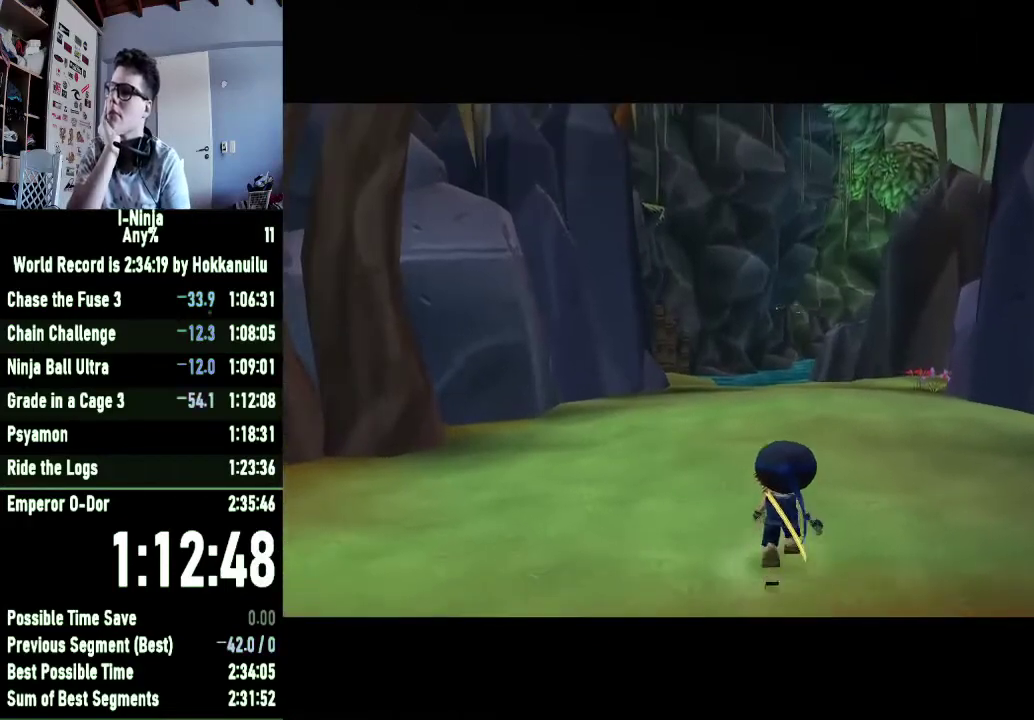
{"buttons": [], "left_stick": "up", "right_stick": "center", "events": []}
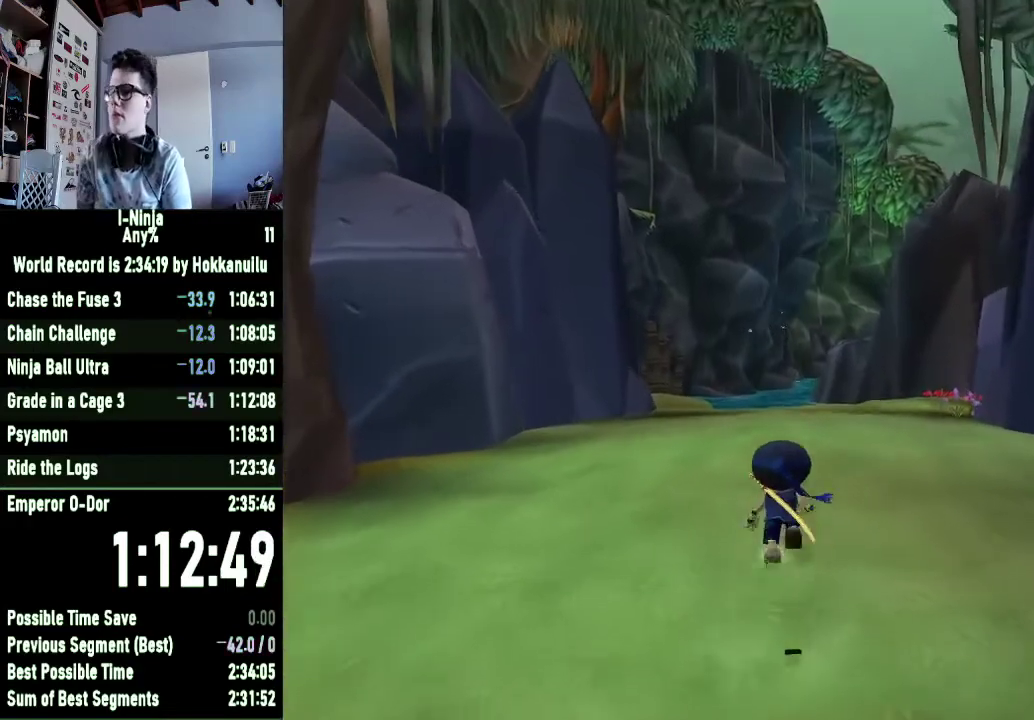
{"buttons": [], "left_stick": "up", "right_stick": "center", "events": []}
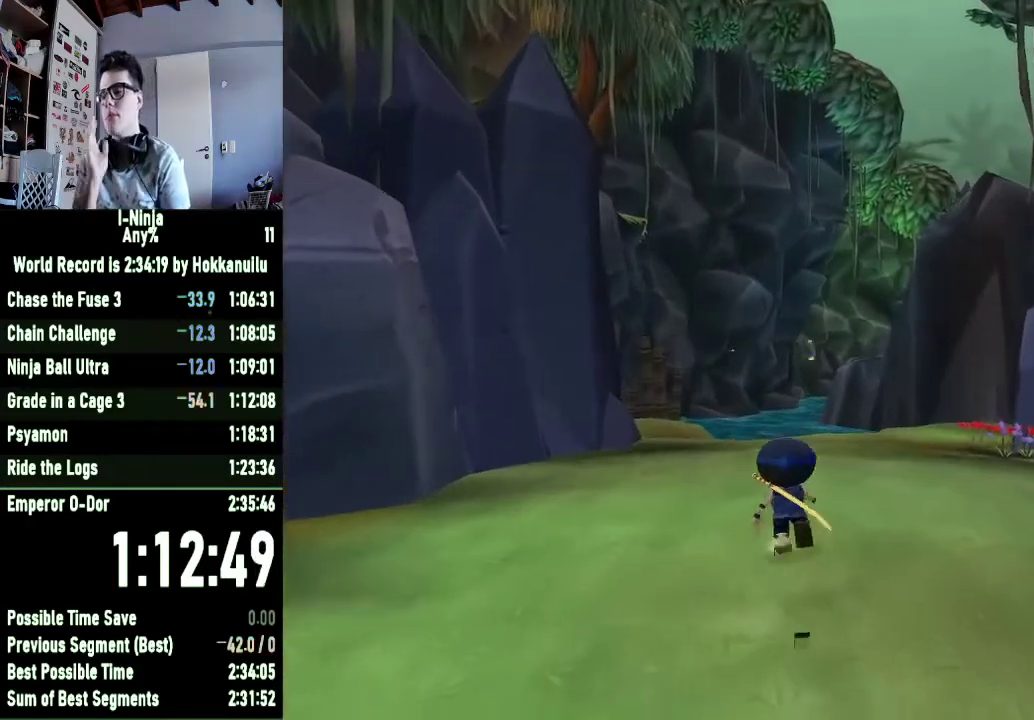
{"buttons": [], "left_stick": "up", "right_stick": "center", "events": []}
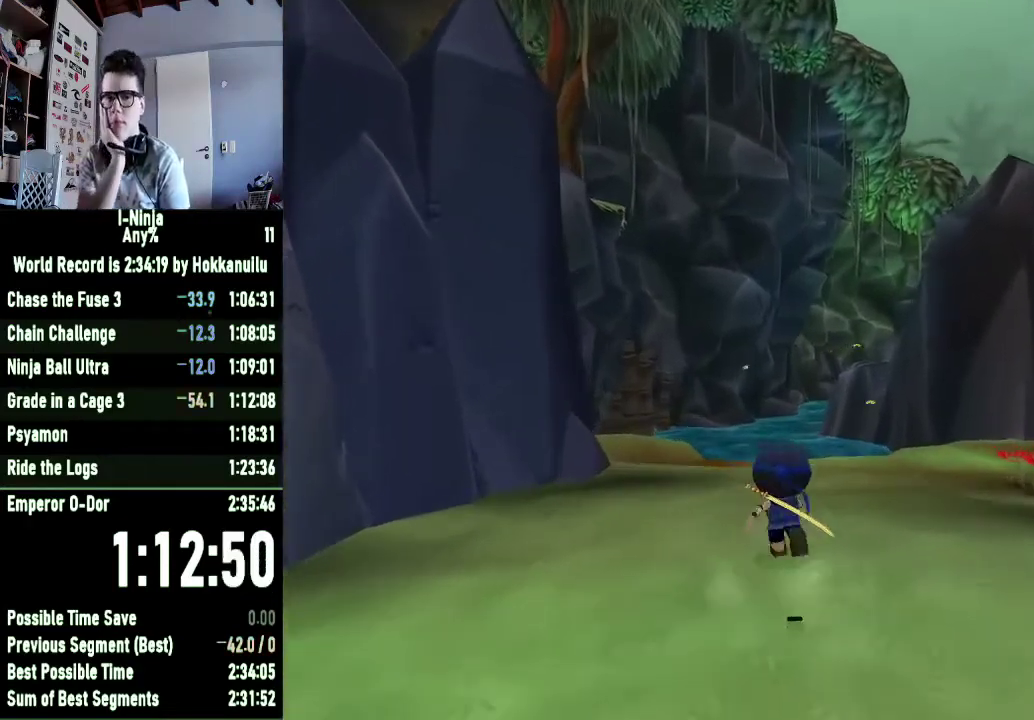
{"buttons": [], "left_stick": "up", "right_stick": "center", "events": []}
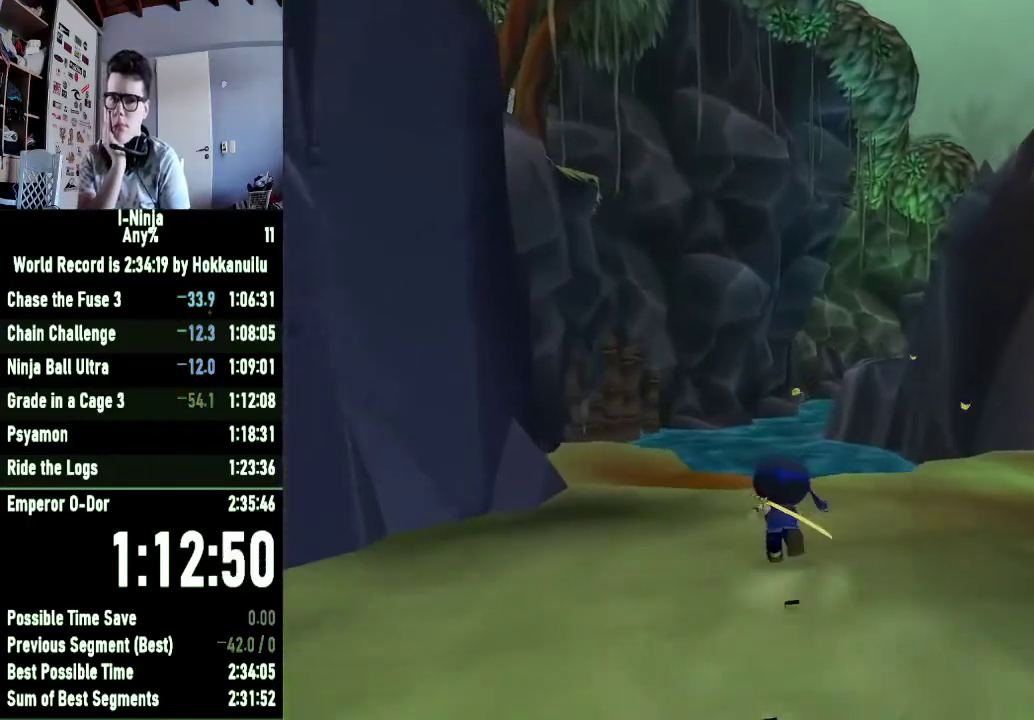
{"buttons": [], "left_stick": "up", "right_stick": "center", "events": []}
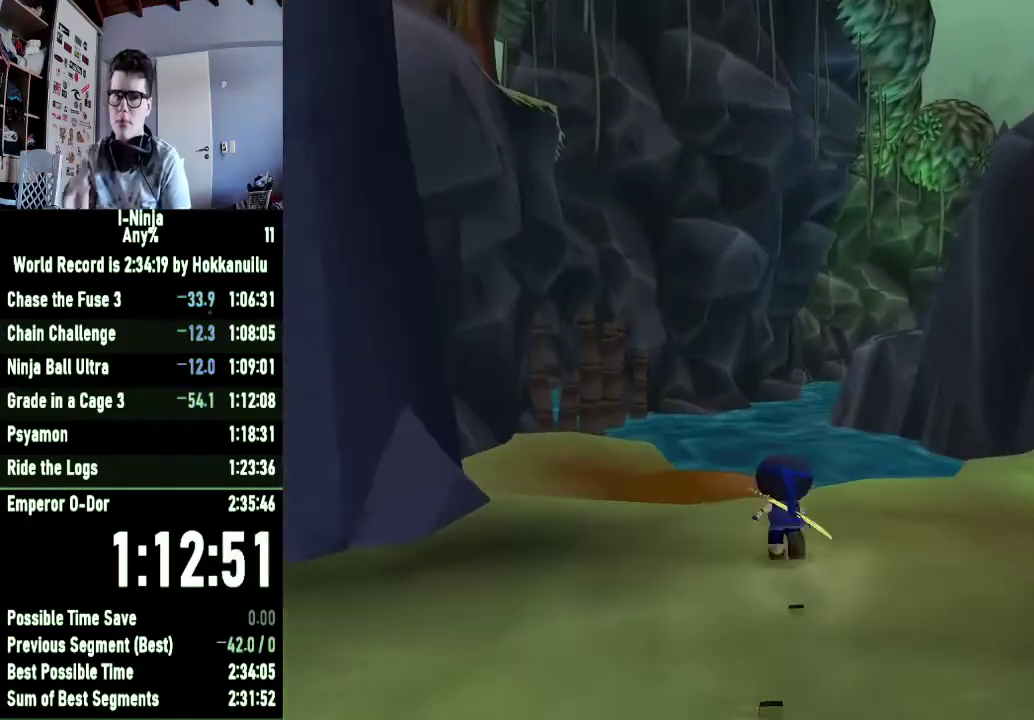
{"buttons": [], "left_stick": "up-left", "right_stick": "center", "events": [[167, "left_stick", "up-left"]]}
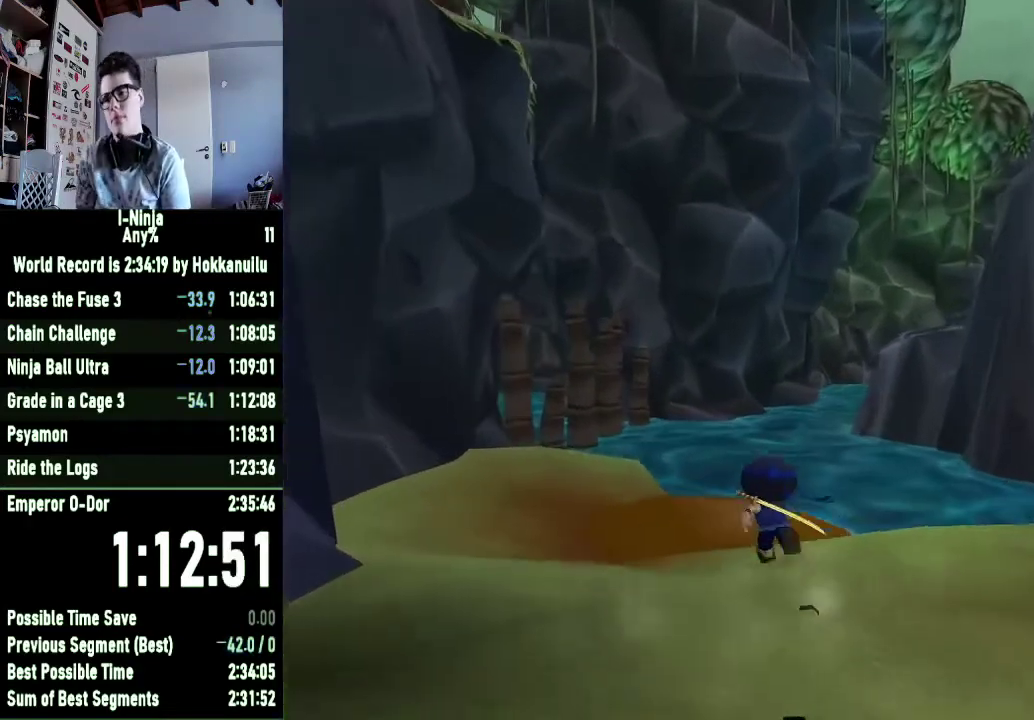
{"buttons": [], "left_stick": "up", "right_stick": "center", "events": [[333, "left_stick", "up"]]}
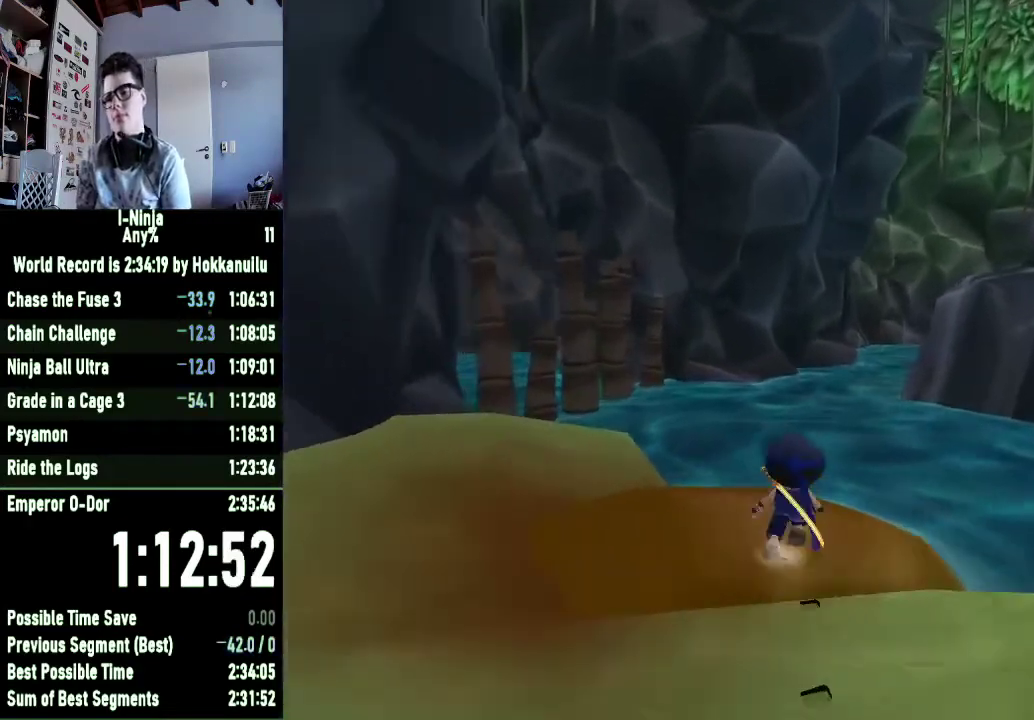
{"buttons": [], "left_stick": "up", "right_stick": "center", "events": []}
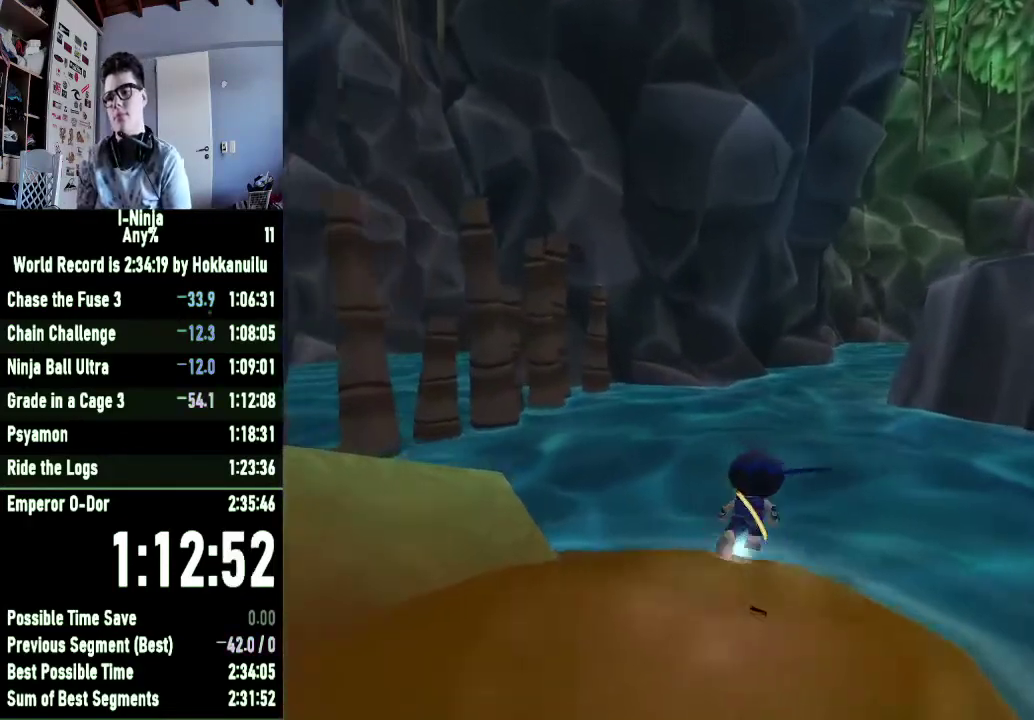
{"buttons": [], "left_stick": "up", "right_stick": "center", "events": [[300, "A", "down"], [433, "A", "up"]]}
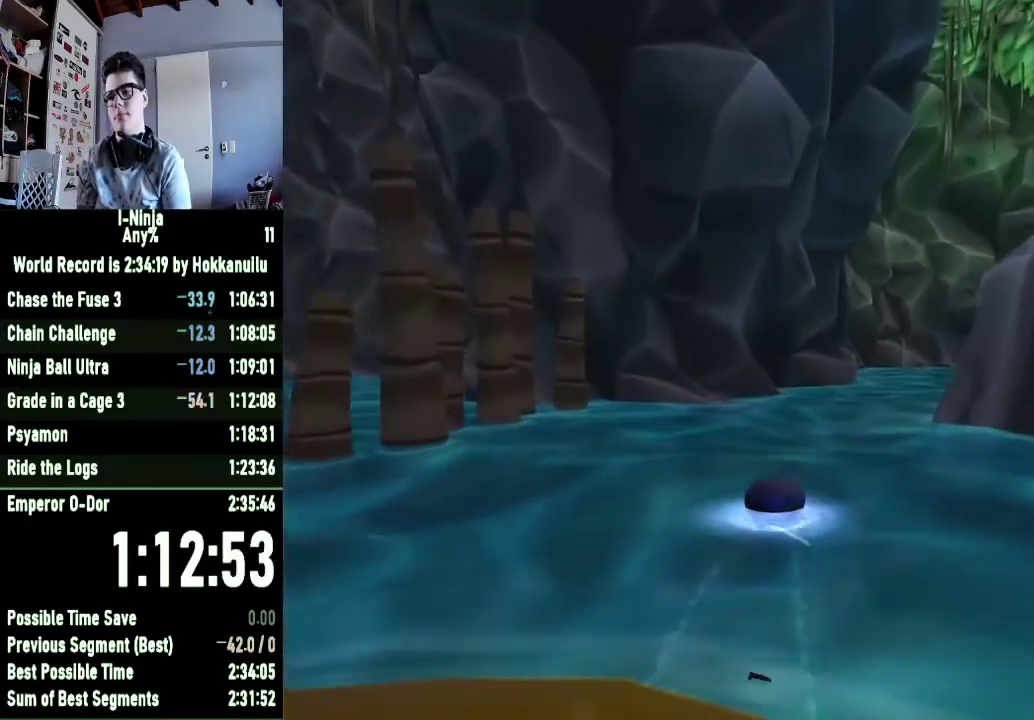
{"buttons": ["A"], "left_stick": "up-right", "right_stick": "center", "events": [[33, "A", "down"], [167, "A", "up"], [267, "A", "down"], [367, "A", "up"], [367, "left_stick", "up-right"], [467, "A", "down"]]}
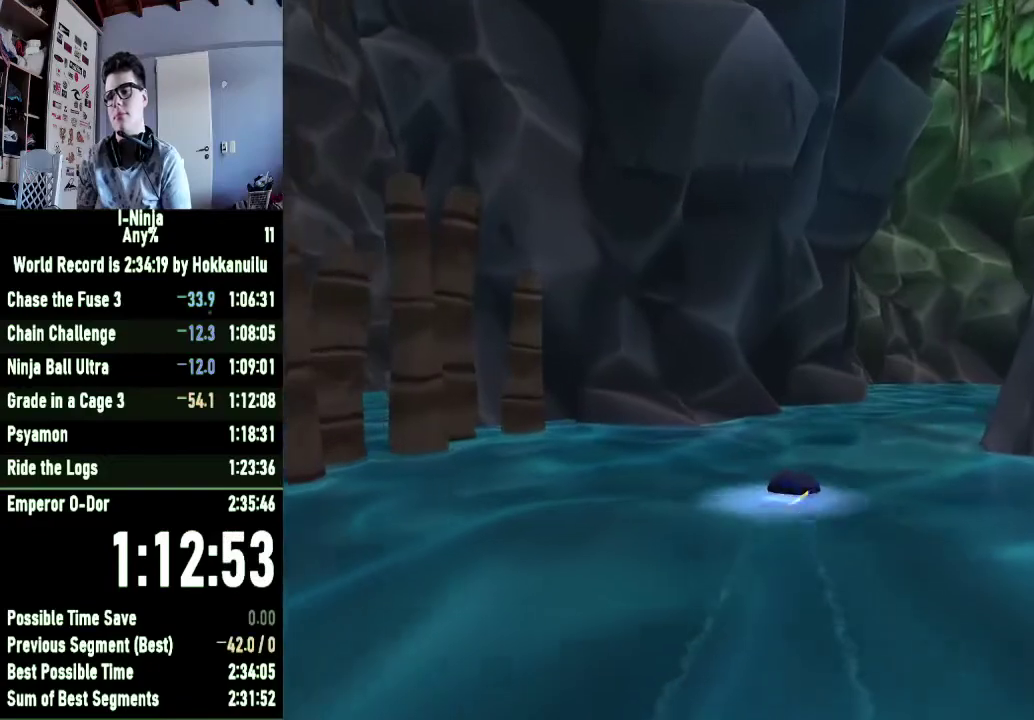
{"buttons": [], "left_stick": "up-right", "right_stick": "center", "events": [[100, "A", "up"], [200, "A", "down"], [300, "A", "up"], [400, "A", "down"], [500, "A", "up"]]}
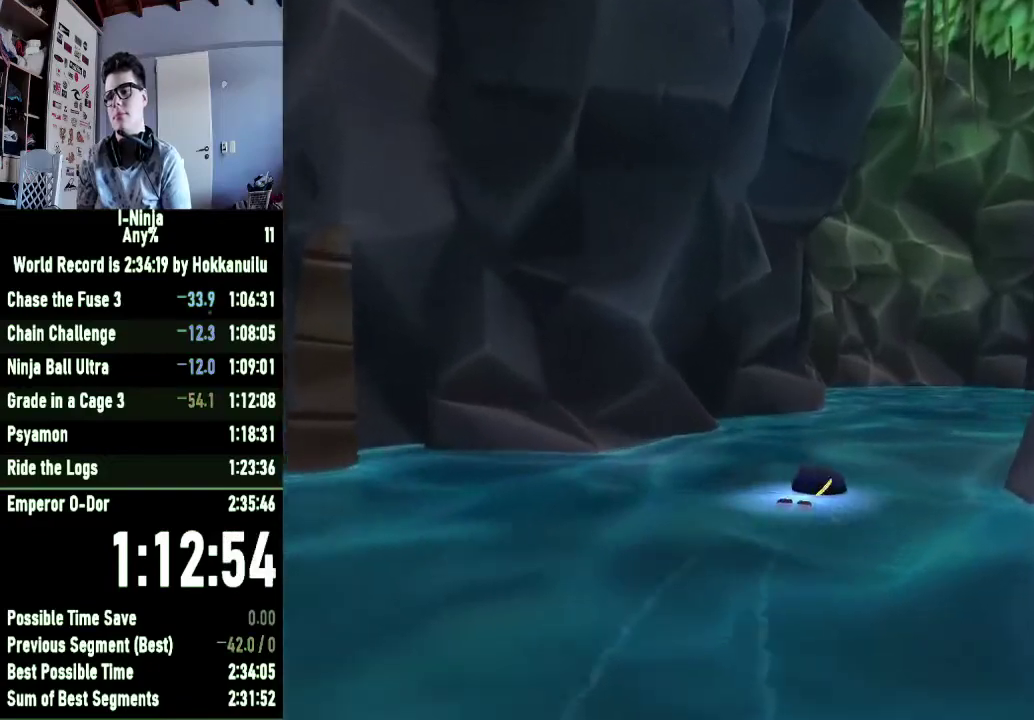
{"buttons": ["A"], "left_stick": "up-right", "right_stick": "center", "events": [[100, "A", "down"], [200, "A", "up"], [300, "A", "down"], [400, "A", "up"], [500, "A", "down"]]}
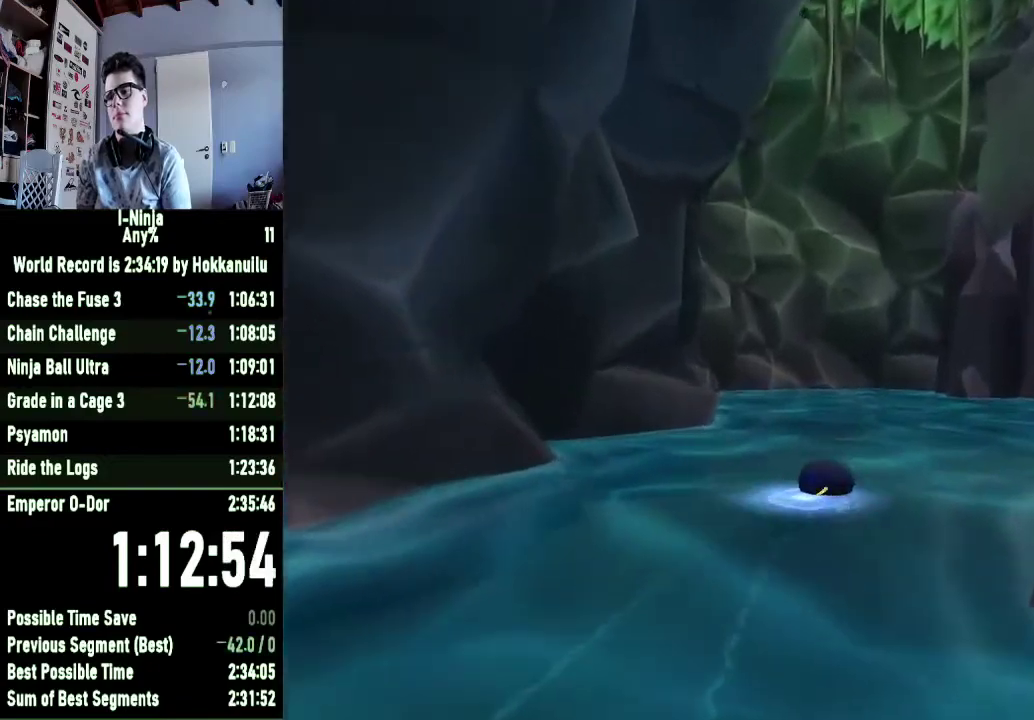
{"buttons": [], "left_stick": "up-right", "right_stick": "center", "events": [[100, "A", "up"], [200, "A", "down"], [300, "A", "up"], [400, "A", "down"], [467, "A", "up"]]}
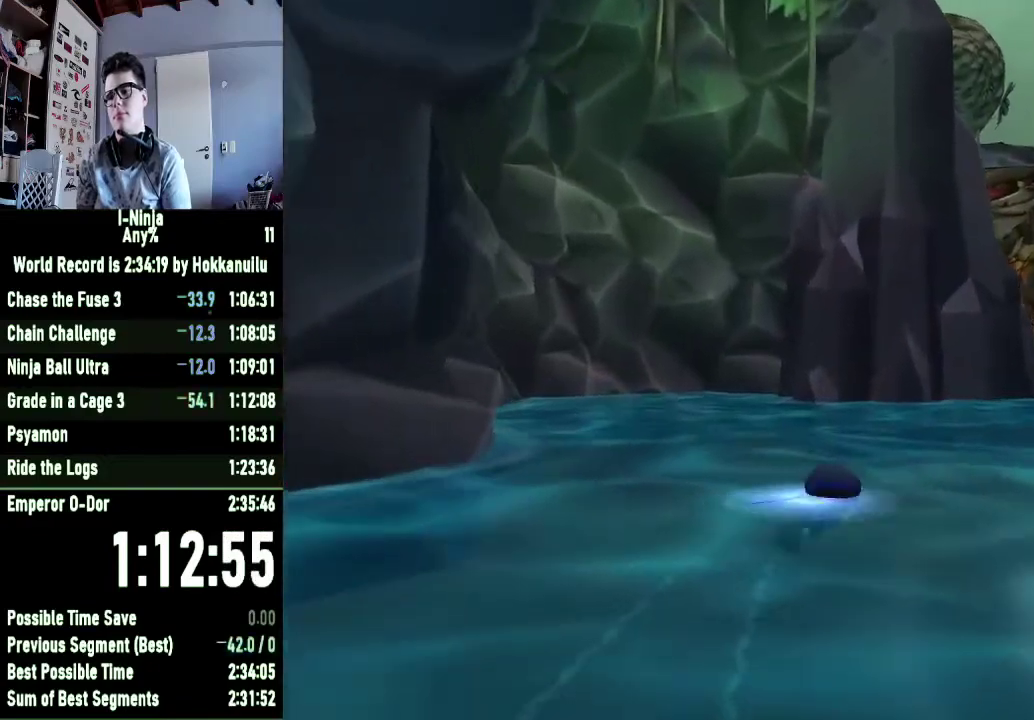
{"buttons": ["A"], "left_stick": "up-right", "right_stick": "center", "events": [[100, "A", "down"], [200, "A", "up"], [300, "A", "down"], [400, "A", "up"], [500, "A", "down"]]}
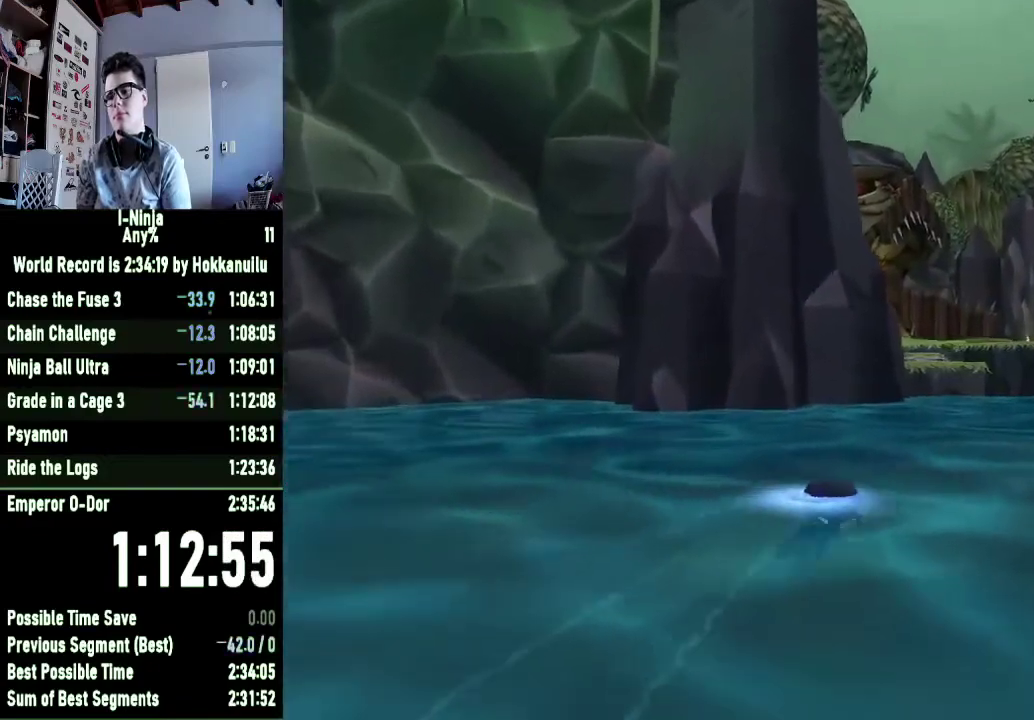
{"buttons": [], "left_stick": "up-right", "right_stick": "center", "events": [[67, "A", "up"], [167, "A", "down"], [300, "A", "up"], [400, "A", "down"], [467, "A", "up"]]}
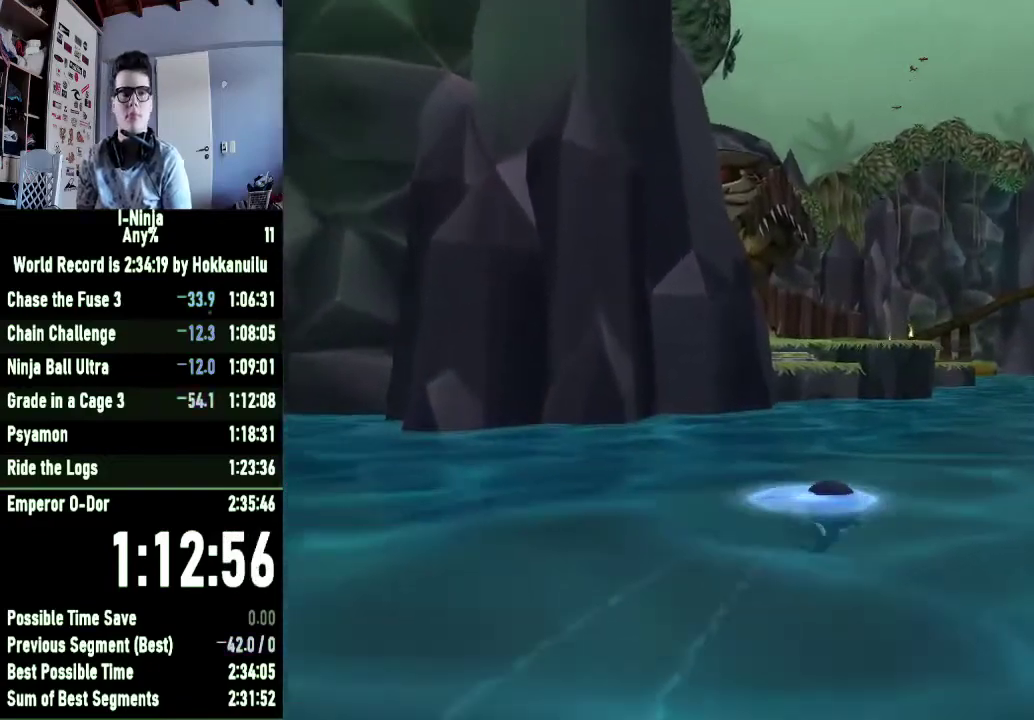
{"buttons": ["A"], "left_stick": "up-right", "right_stick": "center", "events": [[67, "A", "down"], [167, "A", "up"], [267, "A", "down"], [367, "A", "up"], [467, "A", "down"]]}
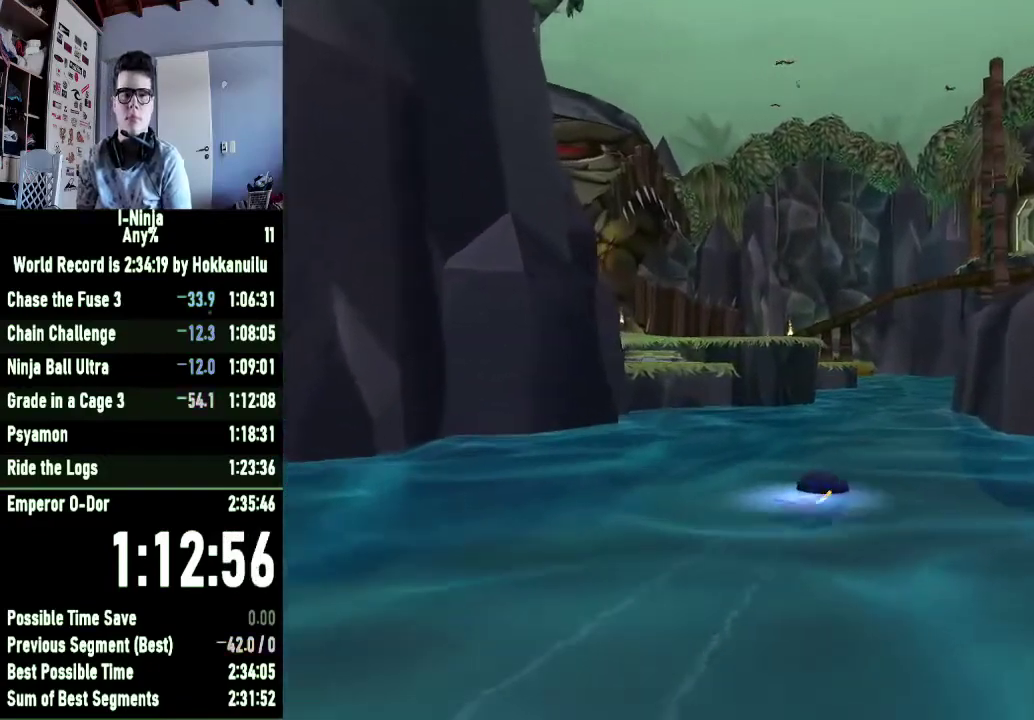
{"buttons": [], "left_stick": "up", "right_stick": "center", "events": [[67, "A", "up"], [133, "A", "down"], [267, "A", "up"], [267, "left_stick", "up"], [333, "A", "down"], [433, "A", "up"]]}
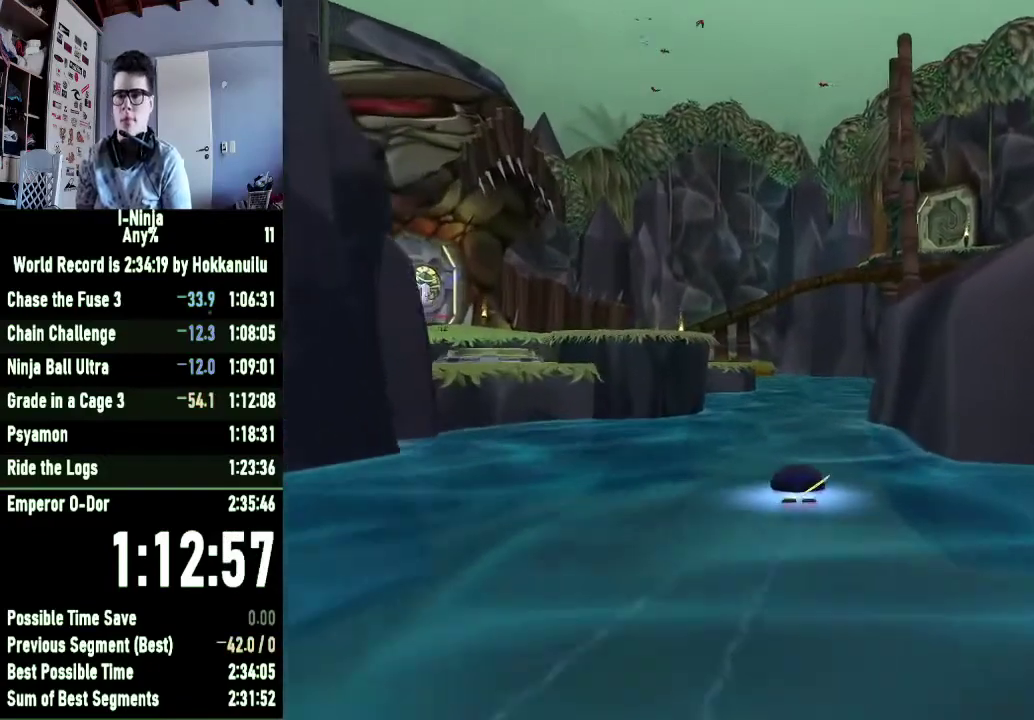
{"buttons": ["A"], "left_stick": "up", "right_stick": "center", "events": [[67, "A", "down"], [167, "A", "up"], [267, "A", "down"], [367, "A", "up"], [467, "A", "down"]]}
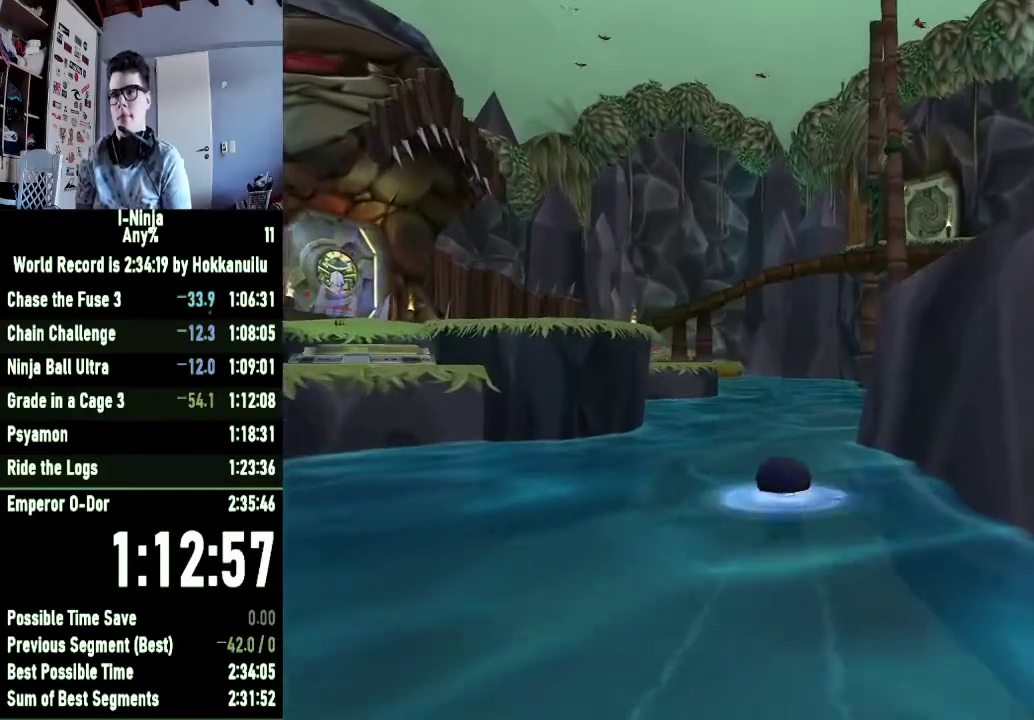
{"buttons": [], "left_stick": "up", "right_stick": "center", "events": [[67, "A", "up"], [167, "A", "down"], [267, "A", "up"], [367, "A", "down"], [467, "A", "up"]]}
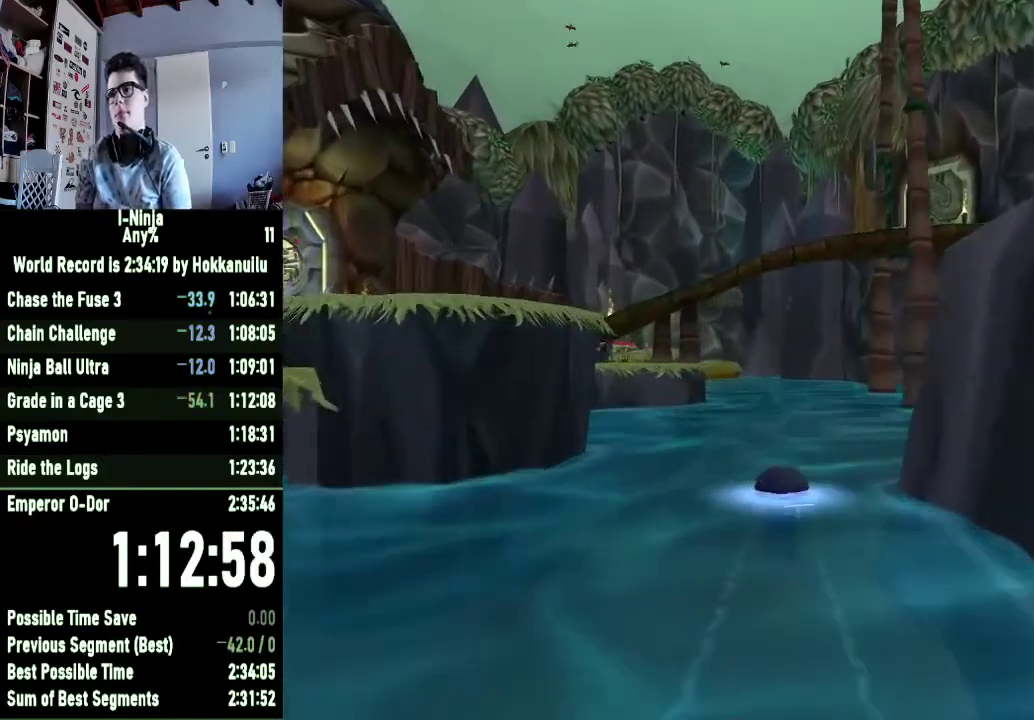
{"buttons": ["A"], "left_stick": "up", "right_stick": "center", "events": [[67, "A", "down"], [133, "A", "up"], [267, "A", "down"], [333, "A", "up"], [467, "A", "down"]]}
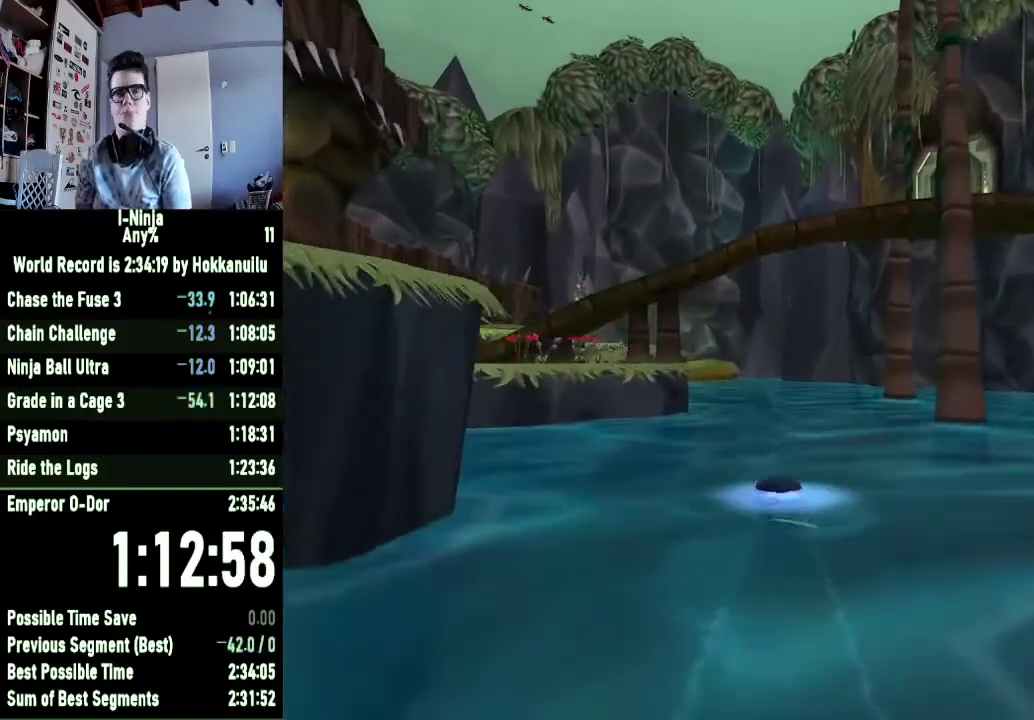
{"buttons": [], "left_stick": "up-left", "right_stick": "center", "events": [[33, "A", "up"], [167, "A", "down"], [200, "left_stick", "up-left"], [233, "A", "up"], [333, "A", "down"], [433, "A", "up"]]}
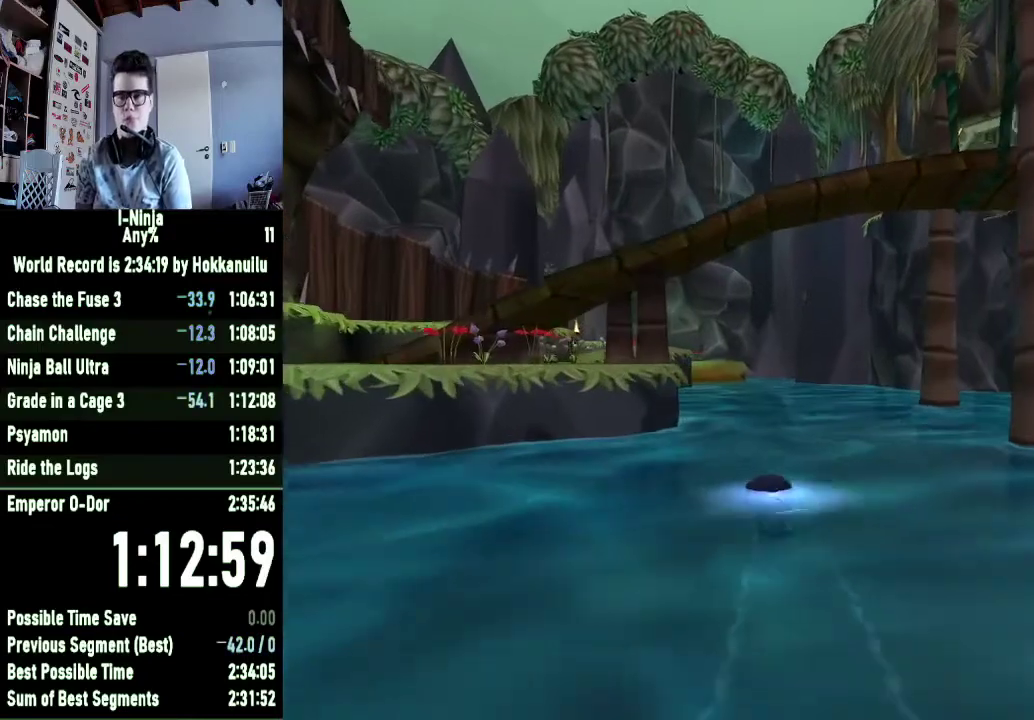
{"buttons": ["A"], "left_stick": "up-left", "right_stick": "center", "events": [[33, "A", "down"], [133, "A", "up"], [233, "A", "down"], [367, "A", "up"], [467, "A", "down"]]}
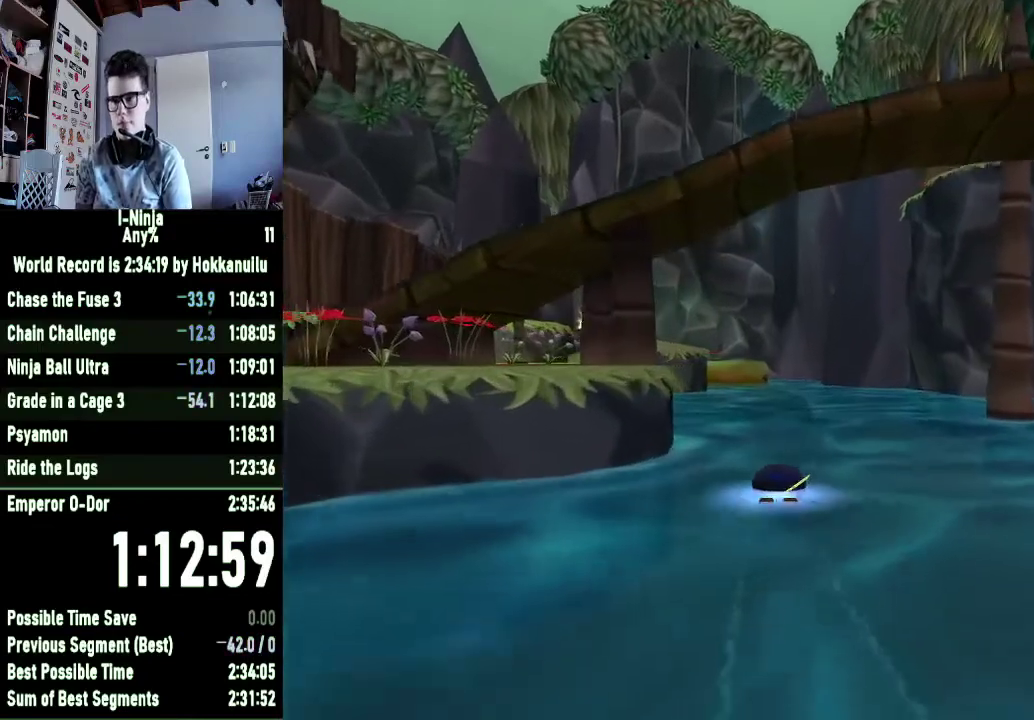
{"buttons": [], "left_stick": "up-left", "right_stick": "center", "events": [[67, "A", "up"], [167, "A", "down"], [267, "A", "up"], [367, "A", "down"], [500, "A", "up"]]}
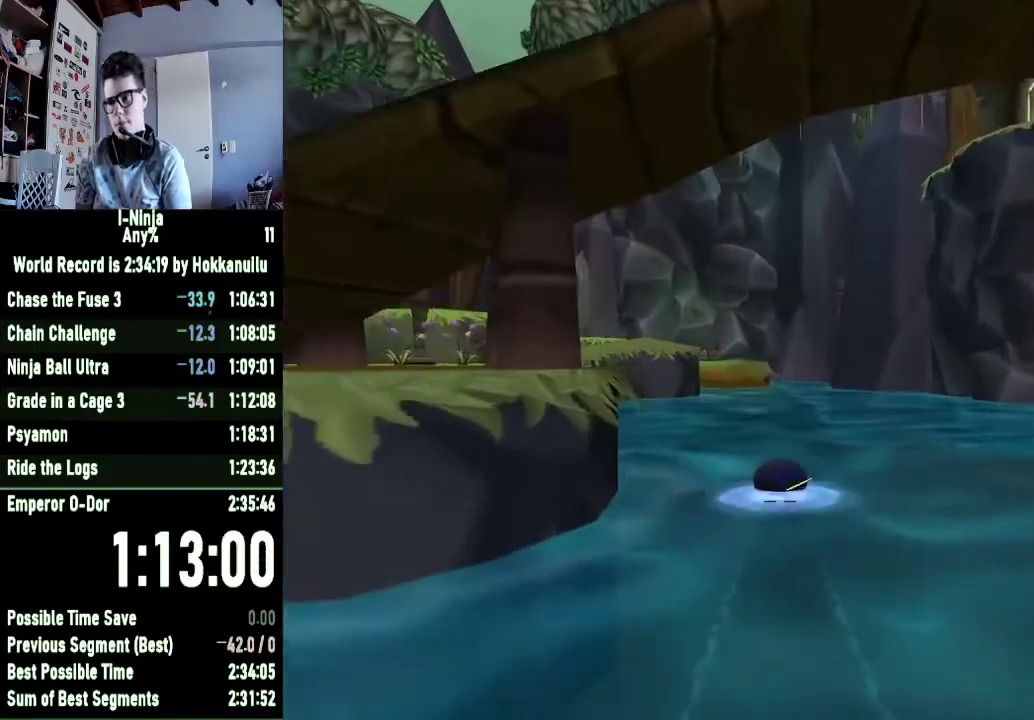
{"buttons": [], "left_stick": "up", "right_stick": "center", "events": [[33, "left_stick", "up"], [67, "A", "down"], [200, "A", "up"], [300, "left_stick", "up-left"], [333, "A", "down"], [400, "A", "up"], [500, "left_stick", "up"]]}